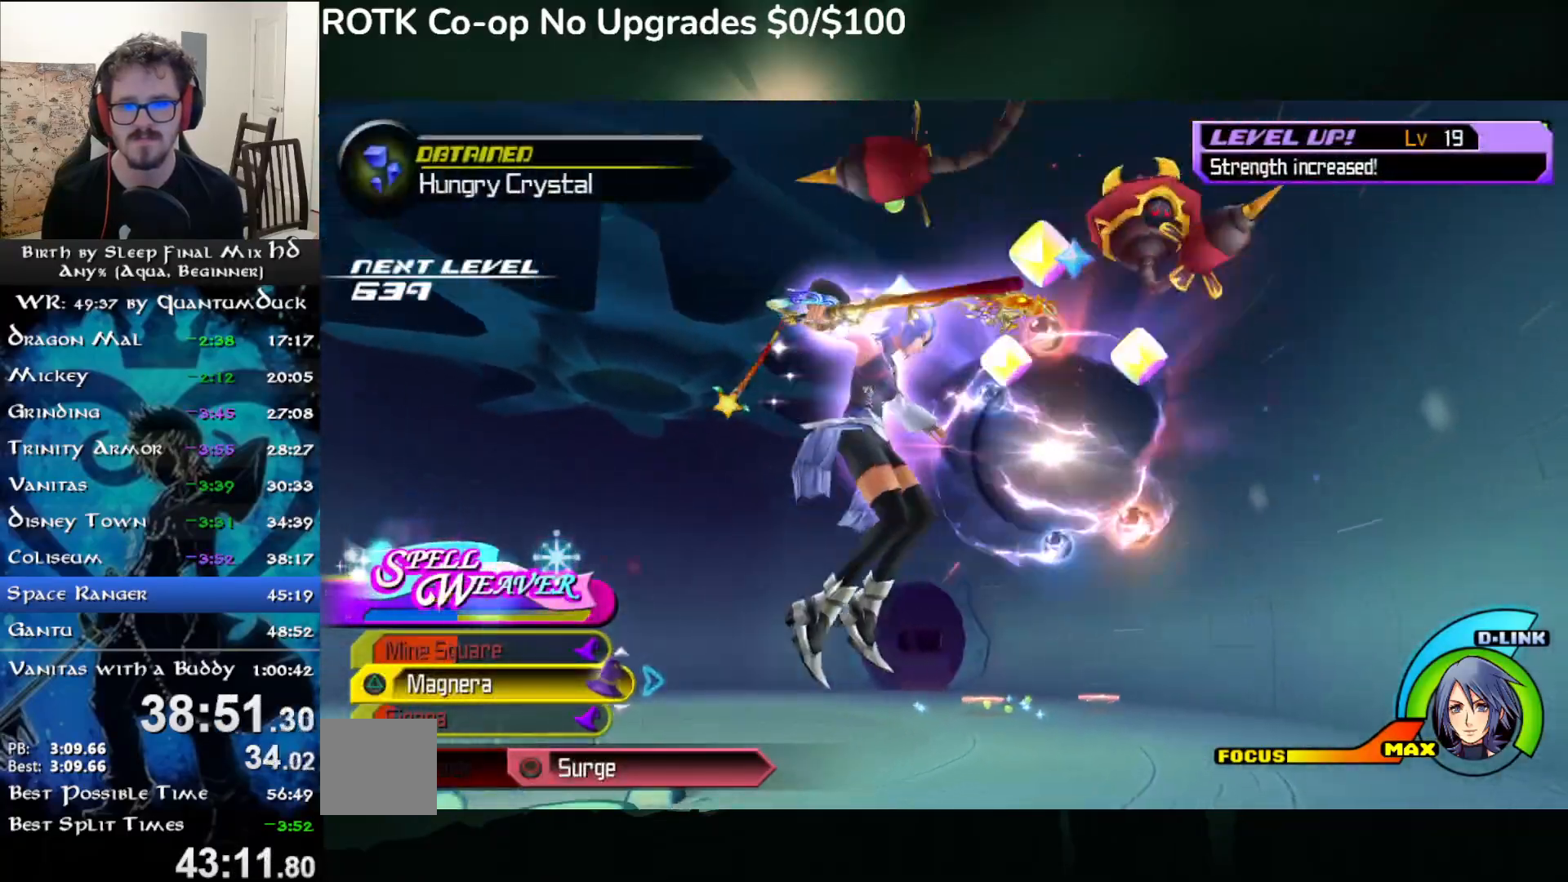
Gameplay with a controller (PlayStation layout); each line is a JSON object with the inputs held at the frame after it. "events" lists button and stick changes between this image and that frame as [ms after this image, input, new state], when the widget could be followed in between. Not read: L1.
{"buttons": [], "left_stick": "right", "right_stick": "center", "events": []}
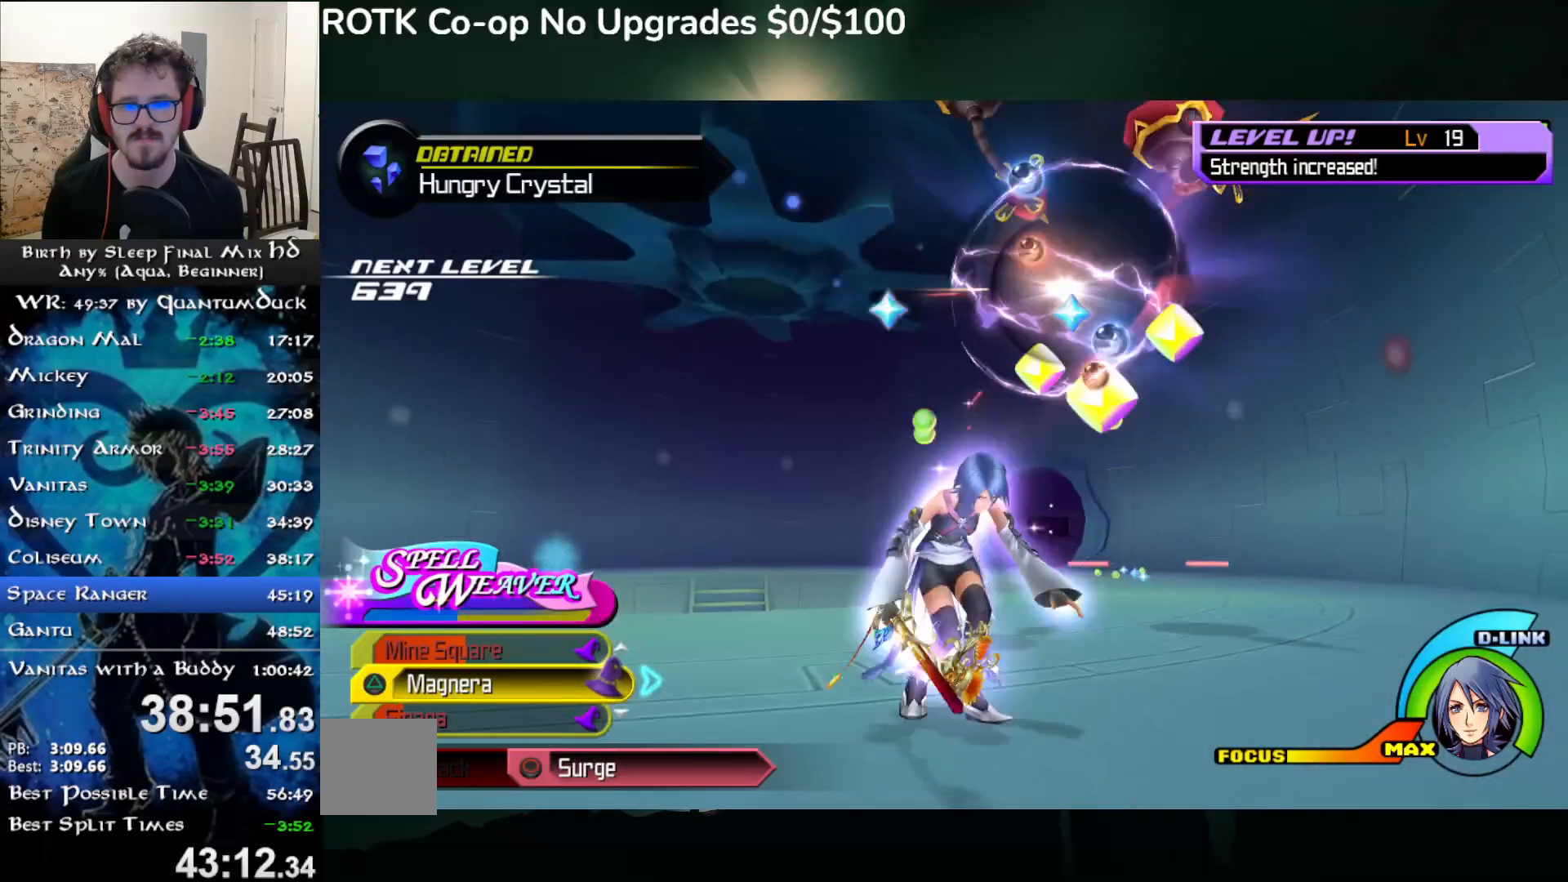
{"buttons": [], "left_stick": "down-right", "right_stick": "center", "events": [[33, "CROSS", "down"], [233, "CROSS", "up"], [283, "TRIANGLE", "down"], [333, "left_stick", "down-right"], [367, "TRIANGLE", "up"]]}
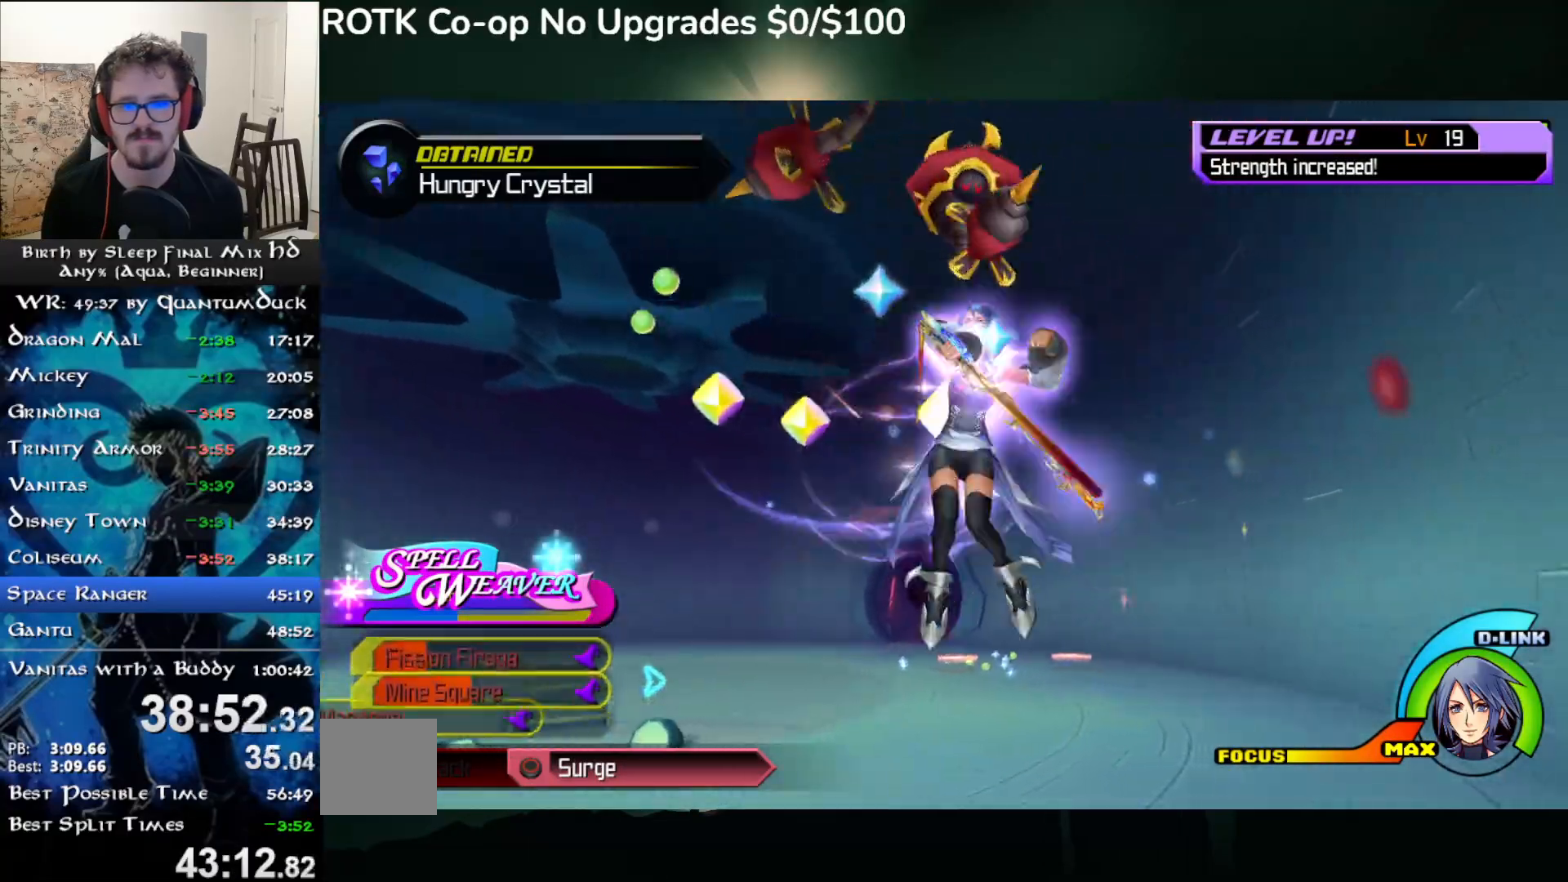
{"buttons": [], "left_stick": "right", "right_stick": "center", "events": [[217, "left_stick", "right"], [217, "right_stick", "up-left"], [417, "right_stick", "center"]]}
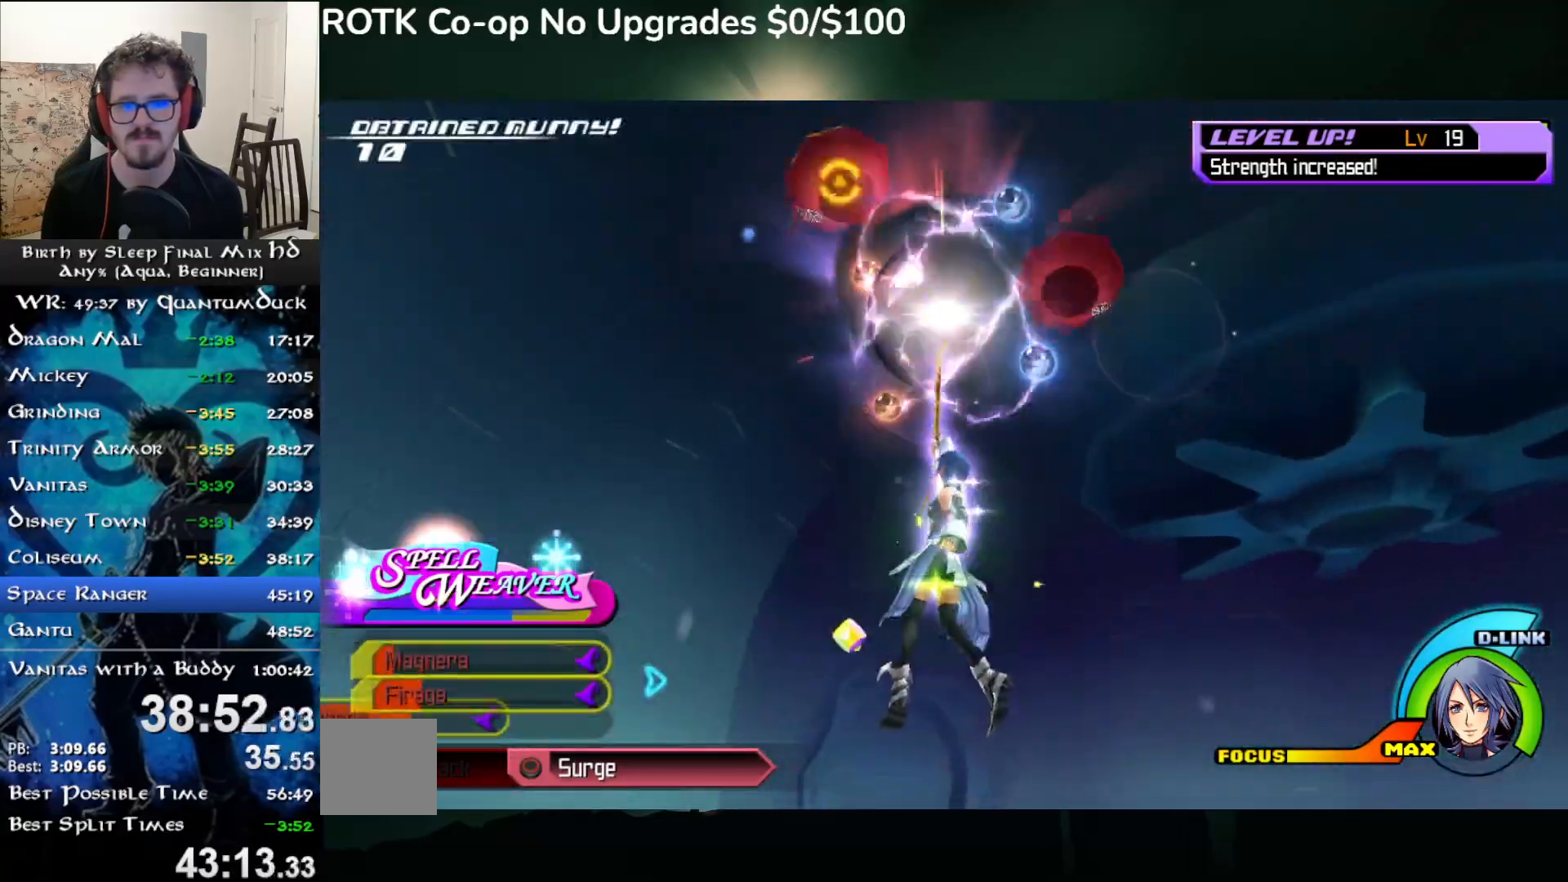
{"buttons": [], "left_stick": "right", "right_stick": "center", "events": []}
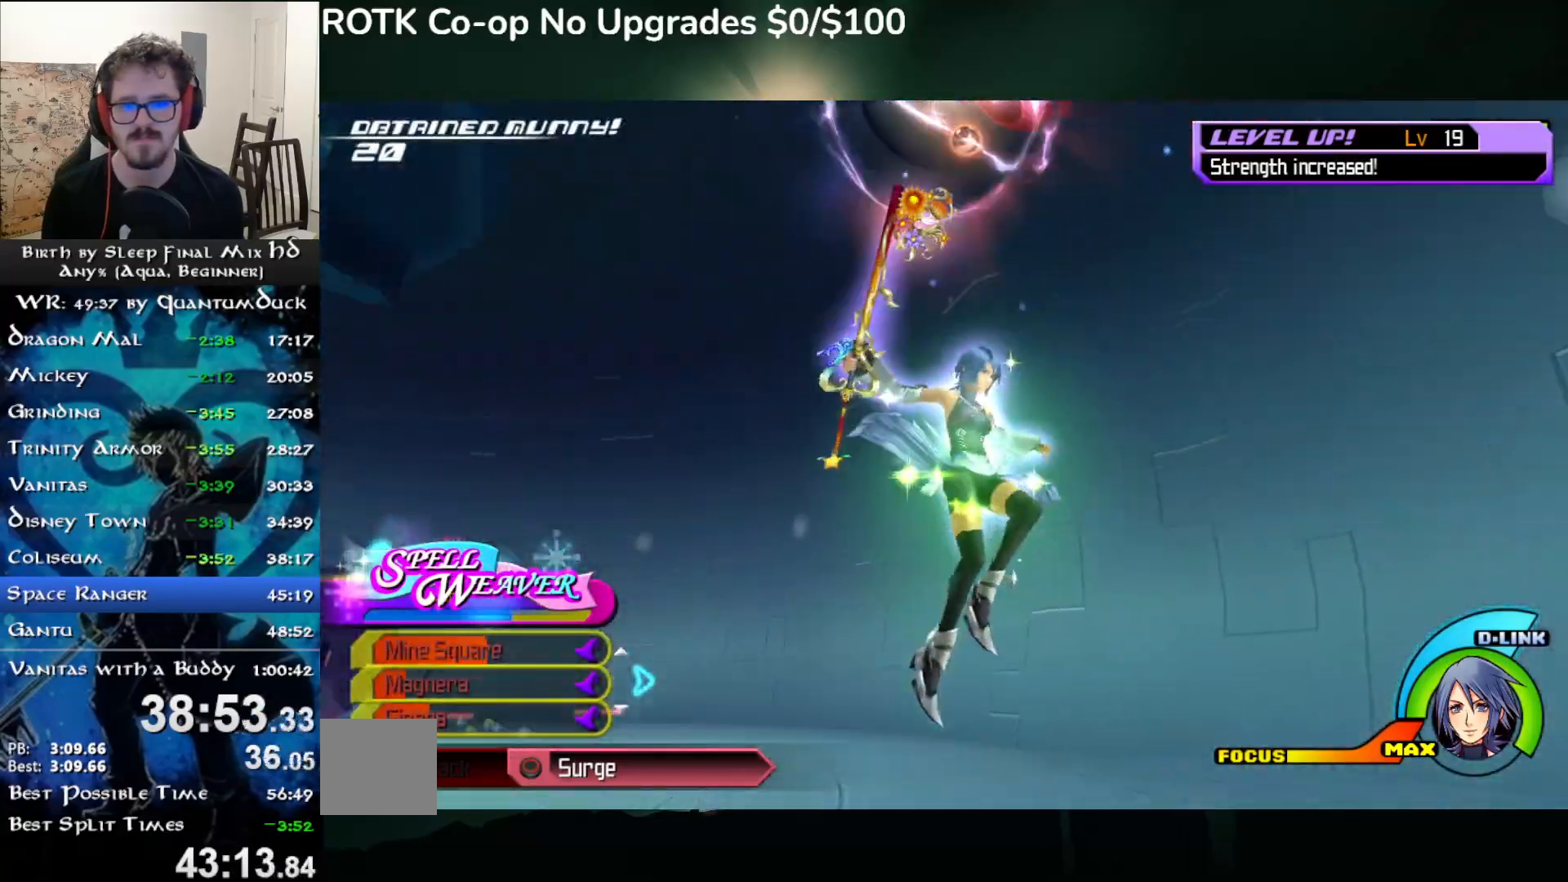
{"buttons": ["CROSS"], "left_stick": "down-right", "right_stick": "center", "events": [[17, "left_stick", "down-right"], [17, "right_stick", "left"], [83, "right_stick", "center"], [367, "CROSS", "down"]]}
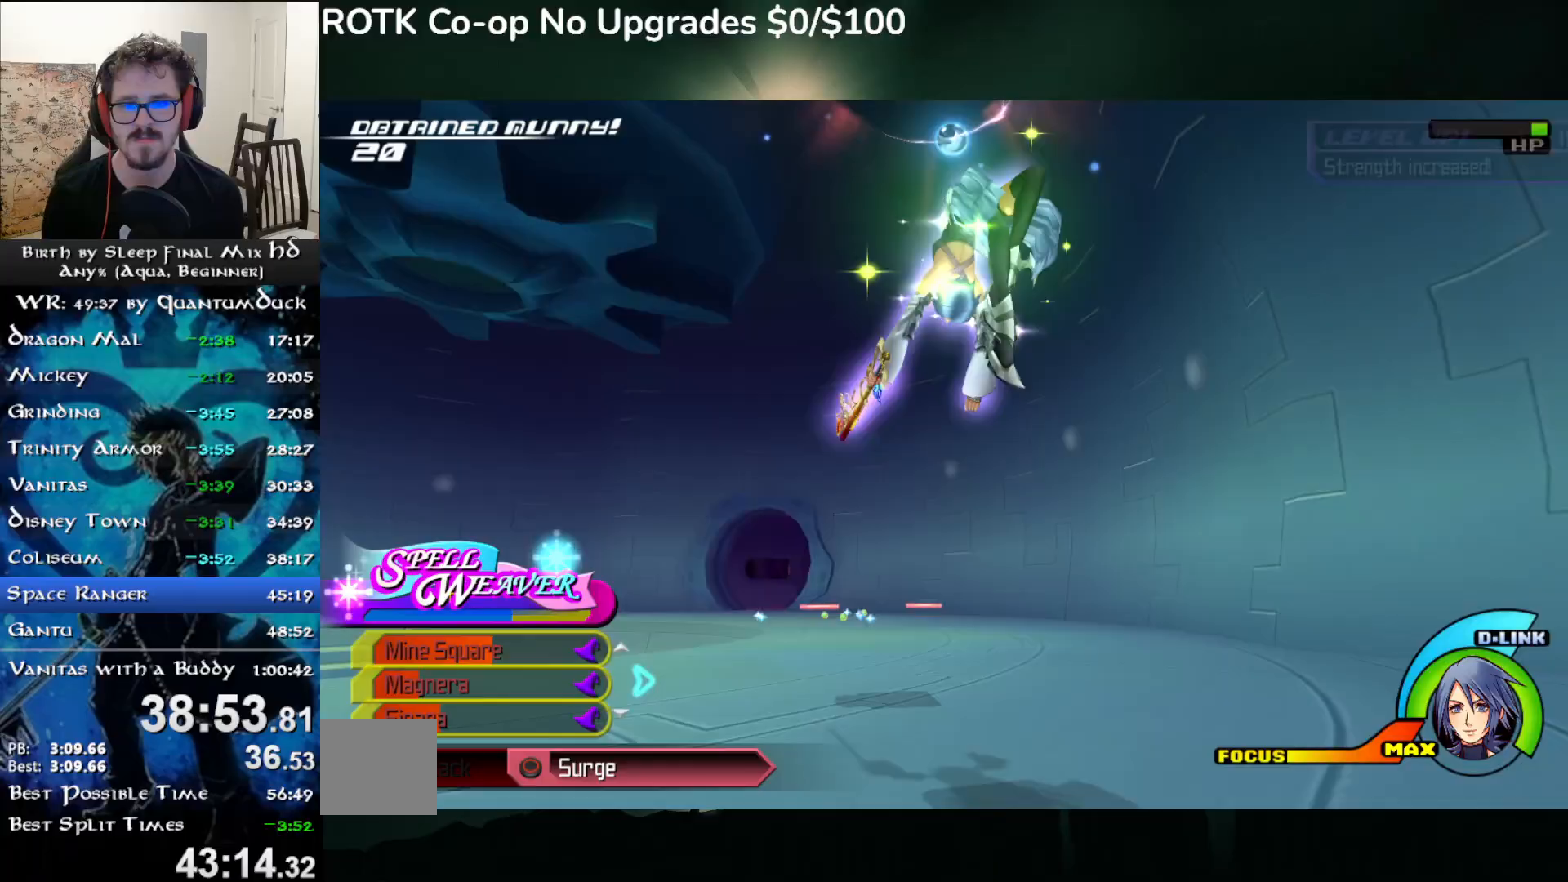
{"buttons": [], "left_stick": "center", "right_stick": "center", "events": [[50, "left_stick", "down-left"], [117, "left_stick", "up-left"], [150, "CROSS", "up"], [200, "CIRCLE", "down"], [217, "left_stick", "center"], [333, "CIRCLE", "up"], [400, "CIRCLE", "down"], [500, "CIRCLE", "up"]]}
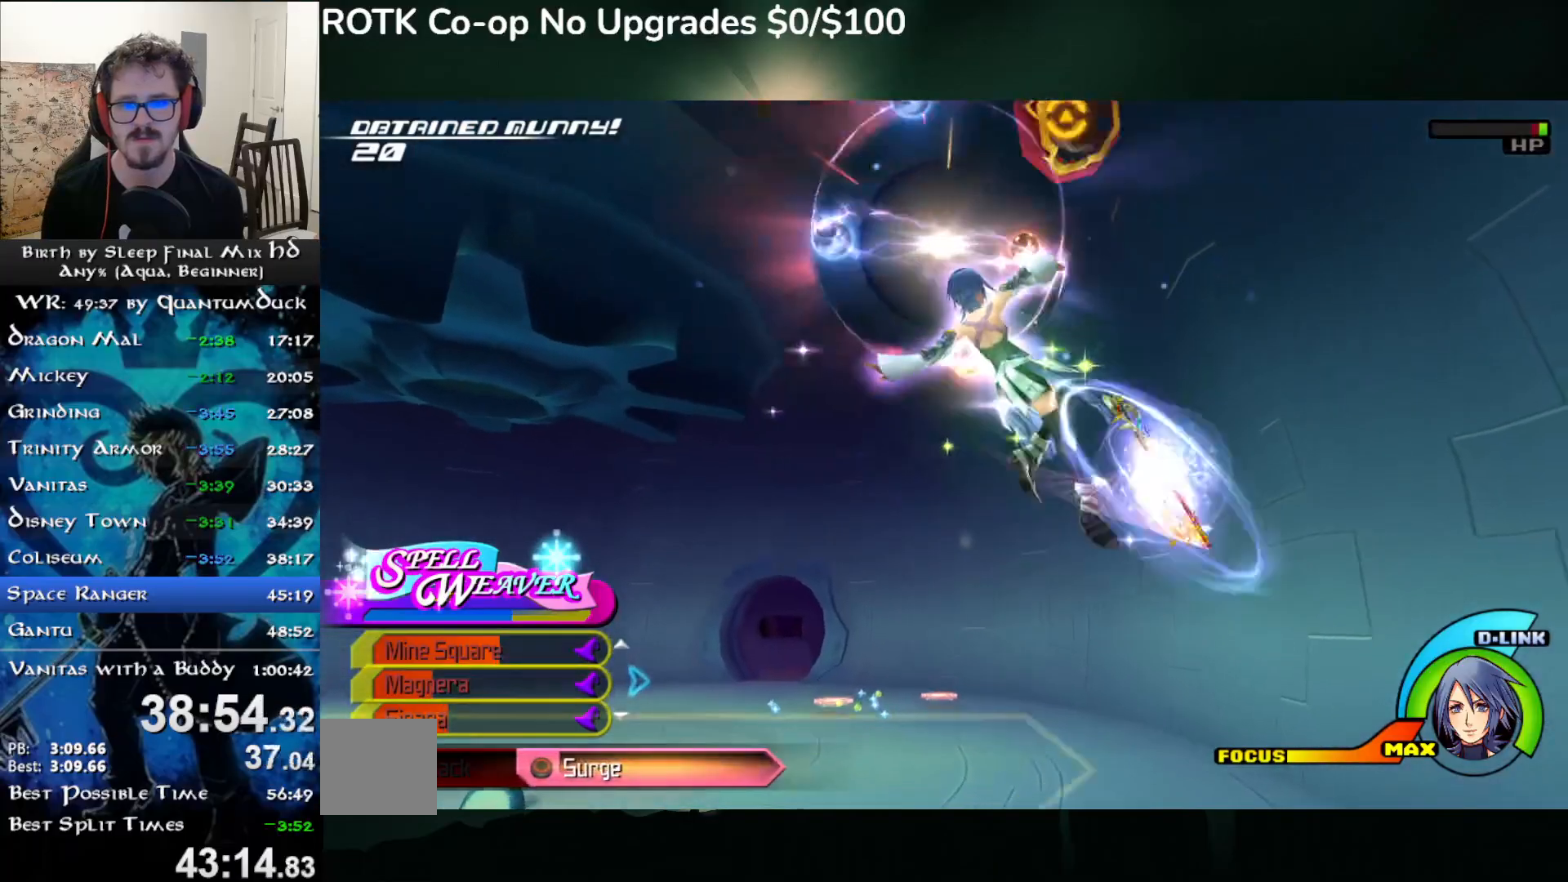
{"buttons": [], "left_stick": "down-left", "right_stick": "center", "events": [[67, "CIRCLE", "down"], [183, "CIRCLE", "up"], [233, "CIRCLE", "down"], [267, "left_stick", "down-left"], [333, "CIRCLE", "up"]]}
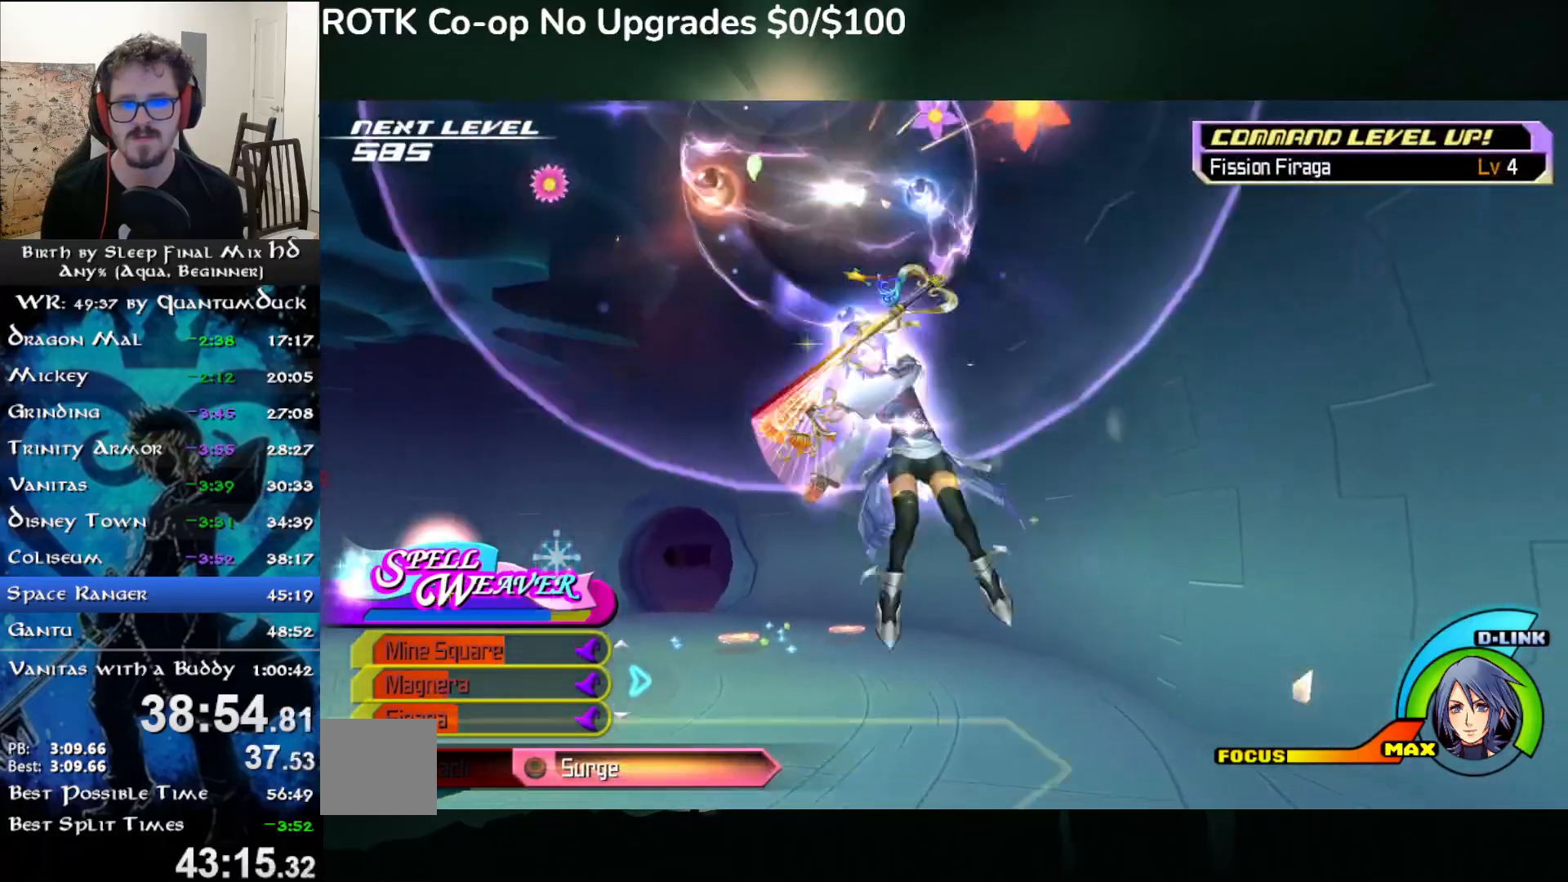
{"buttons": [], "left_stick": "center", "right_stick": "left", "events": [[17, "left_stick", "left"], [17, "right_stick", "left"], [200, "left_stick", "up-left"], [400, "left_stick", "center"]]}